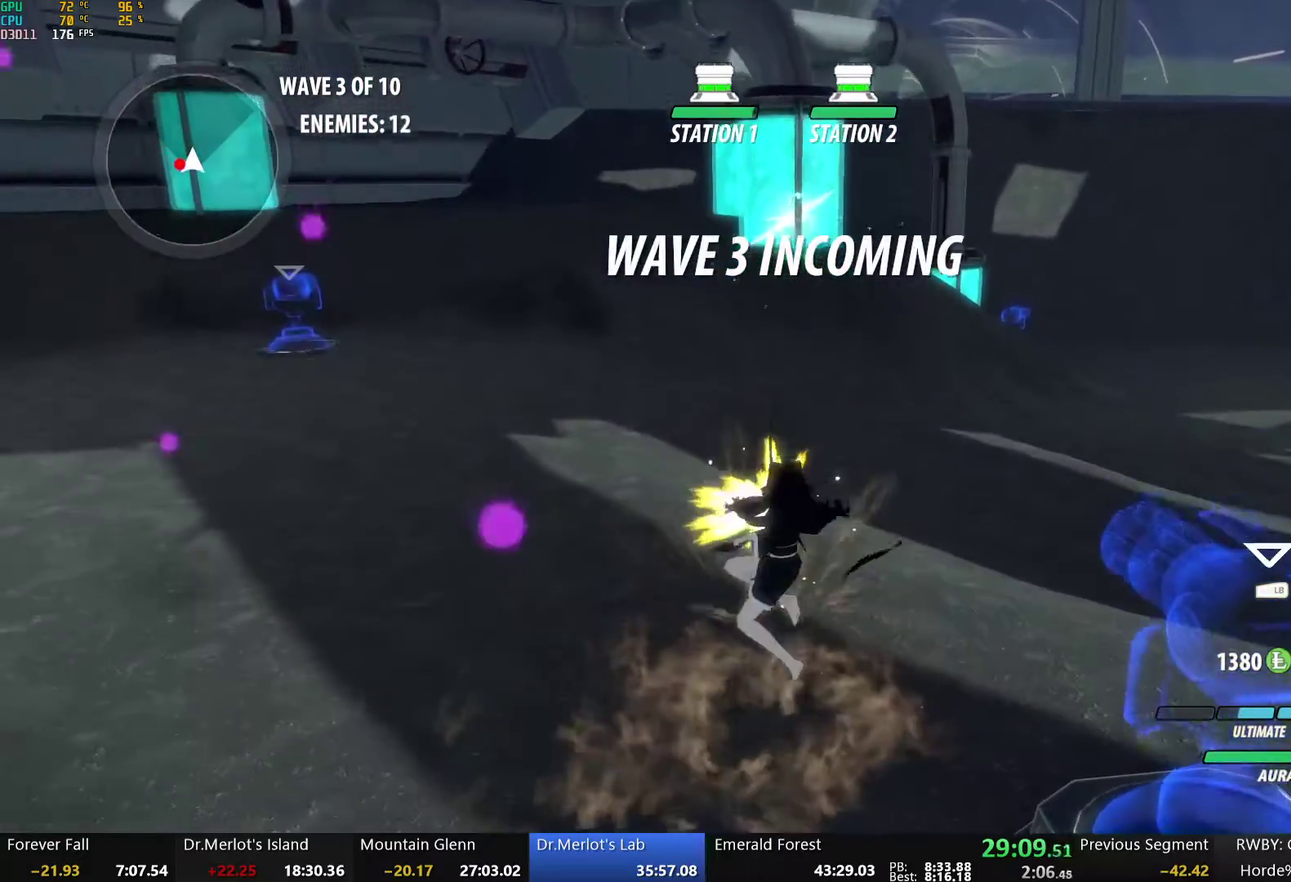
Gameplay with a controller (Xbox layout); each line is a JSON object with the inputs held at the frame after it. "events" lists button and stick changes between this image and that frame as [ms after this image, input, new state], when the widget could be followed in between.
{"buttons": ["Y"], "left_stick": "center", "right_stick": "center", "events": [[184, "left_stick", "down-left"], [251, "A", "down"], [251, "L1", "down"], [318, "A", "up"], [318, "Y", "down"], [351, "left_stick", "left"], [452, "L1", "up"], [468, "left_stick", "center"]]}
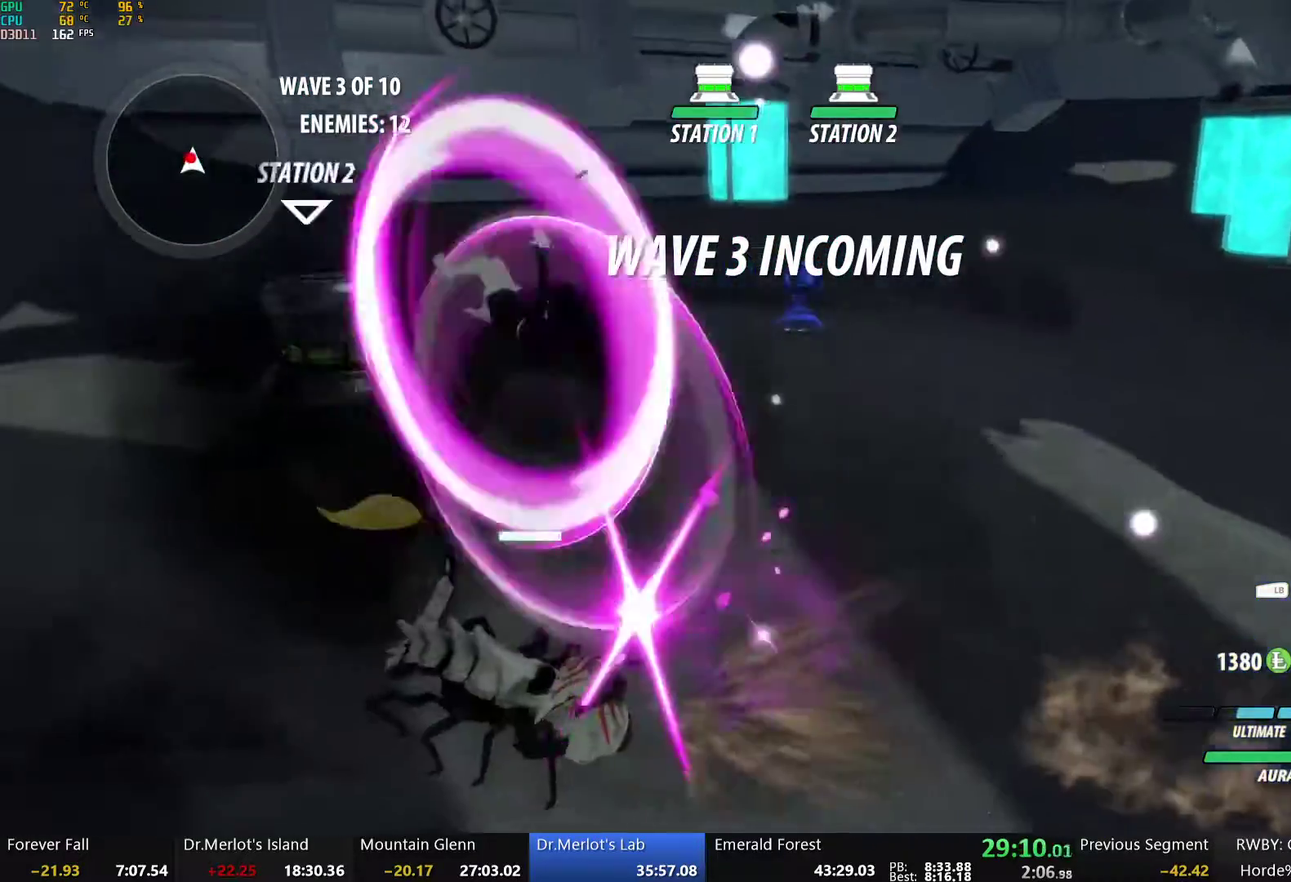
{"buttons": [], "left_stick": "center", "right_stick": "center", "events": [[134, "B", "down"], [134, "Y", "up"], [251, "B", "up"]]}
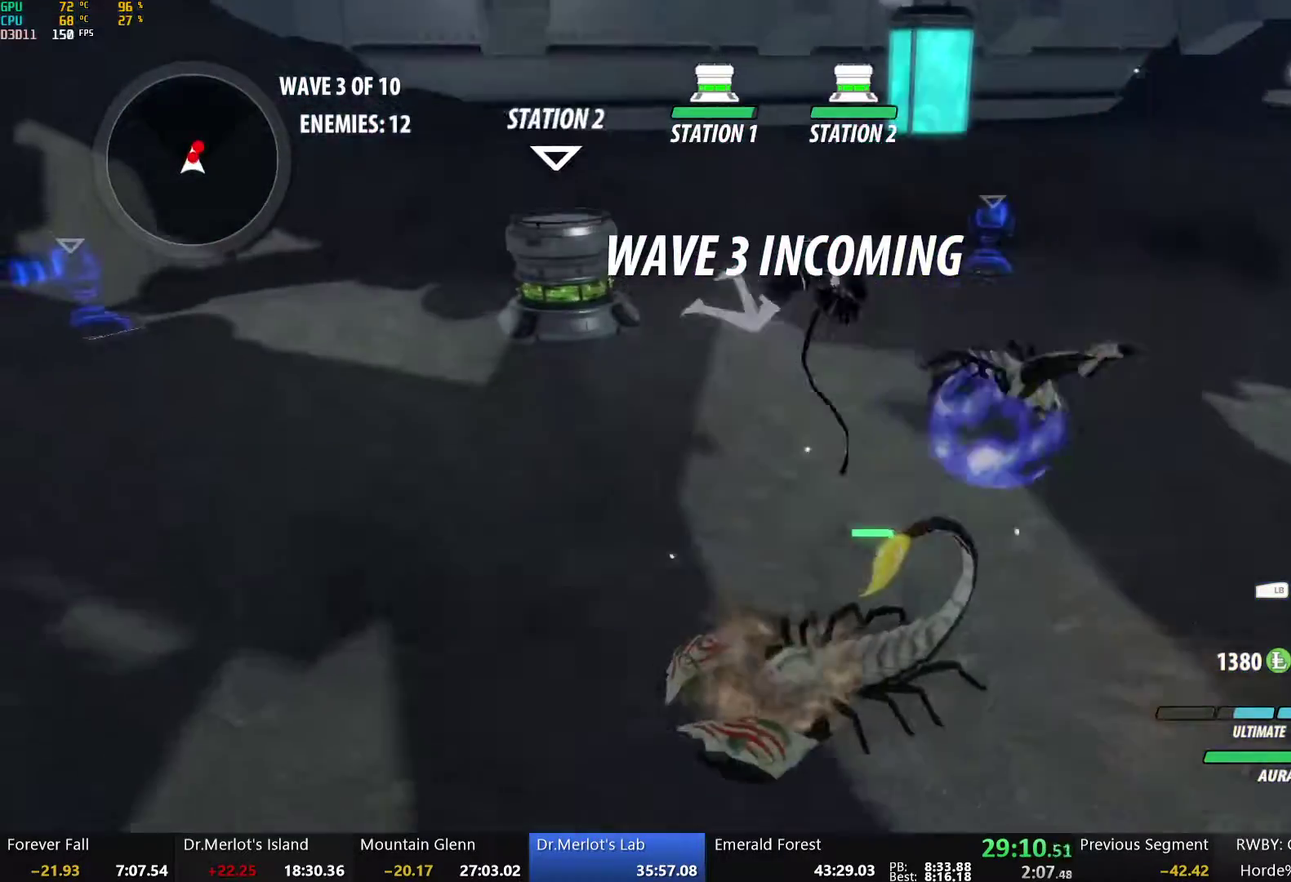
{"buttons": ["B"], "left_stick": "center", "right_stick": "center", "events": [[16, "A", "down"], [33, "L1", "down"], [33, "left_stick", "up"], [83, "A", "up"], [83, "Y", "down"], [184, "L1", "up"], [201, "left_stick", "center"], [435, "B", "down"], [435, "Y", "up"]]}
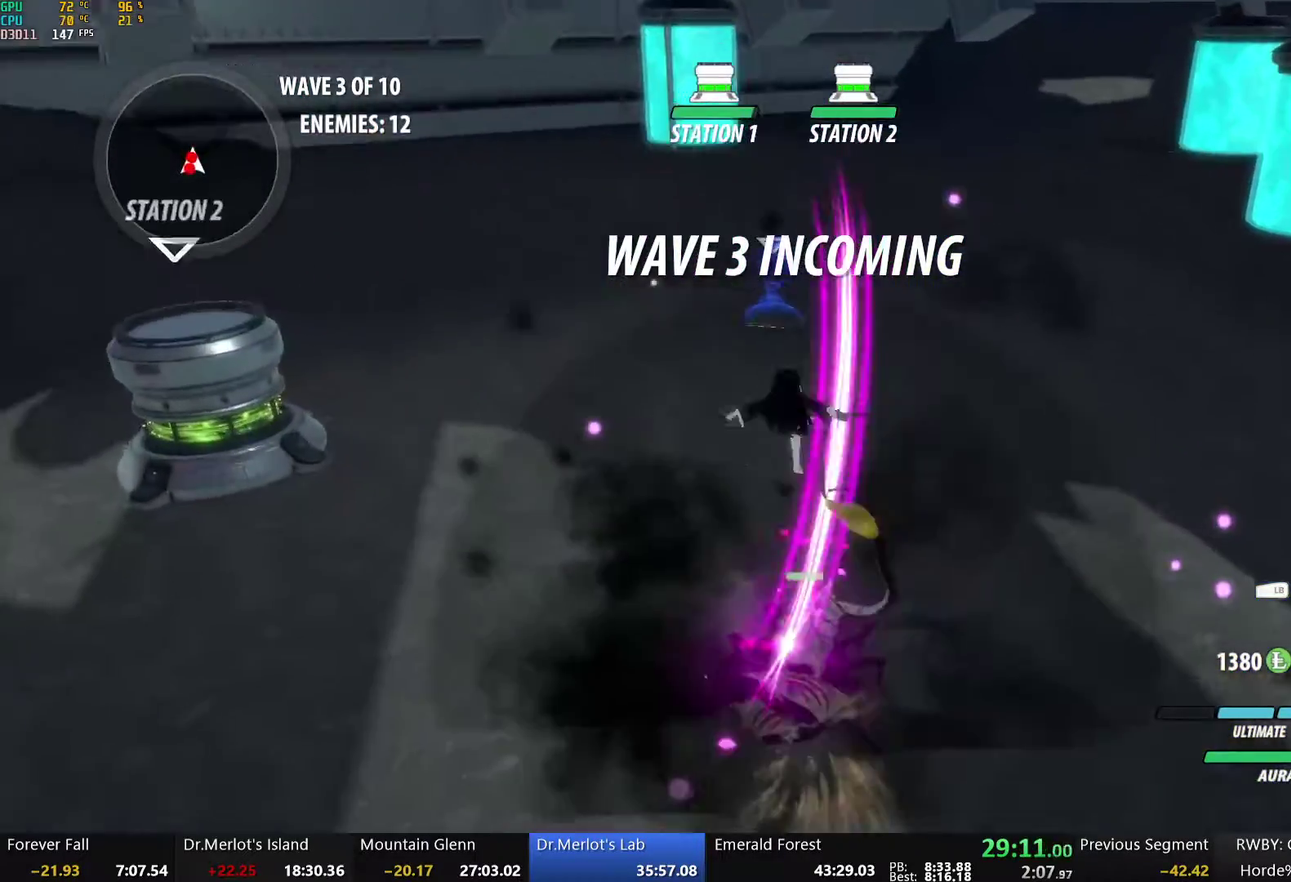
{"buttons": ["Y"], "left_stick": "center", "right_stick": "center", "events": [[16, "B", "up"], [100, "left_stick", "down"], [133, "A", "down"], [200, "L1", "down"], [234, "A", "up"], [234, "Y", "down"], [251, "L1", "up"], [334, "left_stick", "center"]]}
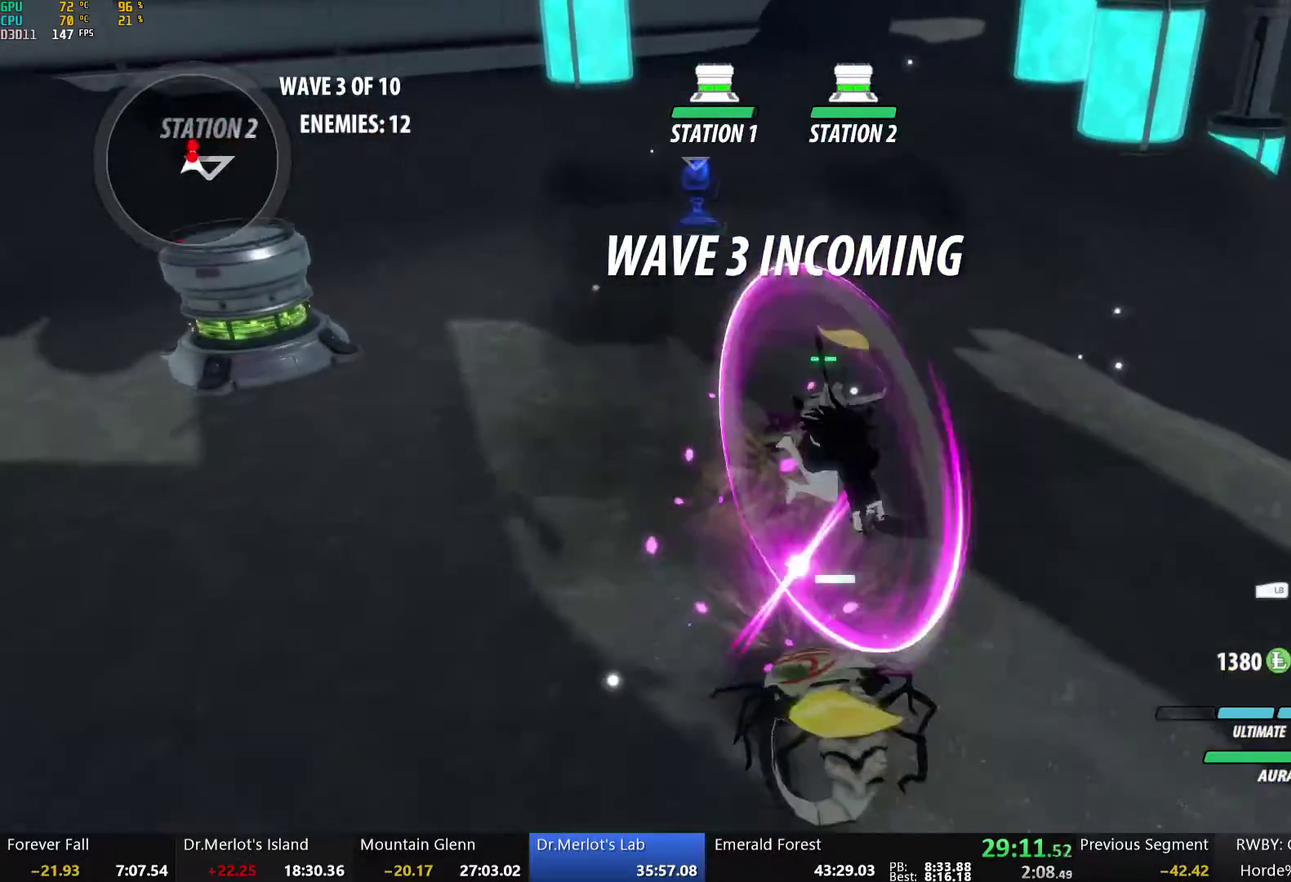
{"buttons": ["Y"], "left_stick": "up", "right_stick": "center", "events": [[50, "B", "down"], [50, "Y", "up"], [150, "B", "up"], [250, "Y", "down"], [267, "left_stick", "up"]]}
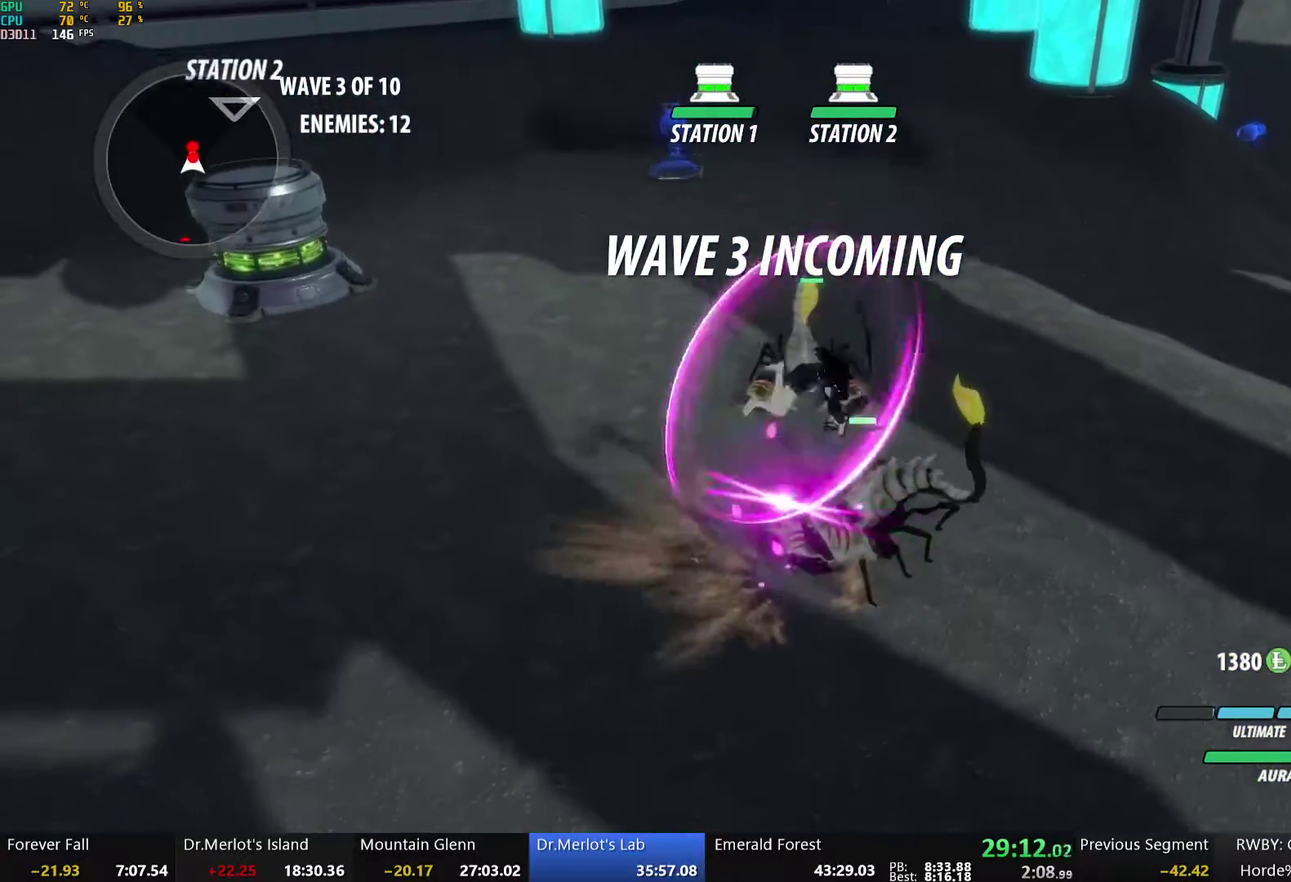
{"buttons": ["Y", "L2"], "left_stick": "center", "right_stick": "center", "events": [[101, "B", "down"], [101, "Y", "up"], [151, "B", "up"], [184, "A", "down"], [235, "A", "up"], [235, "Y", "down"], [368, "left_stick", "center"], [385, "L2", "down"]]}
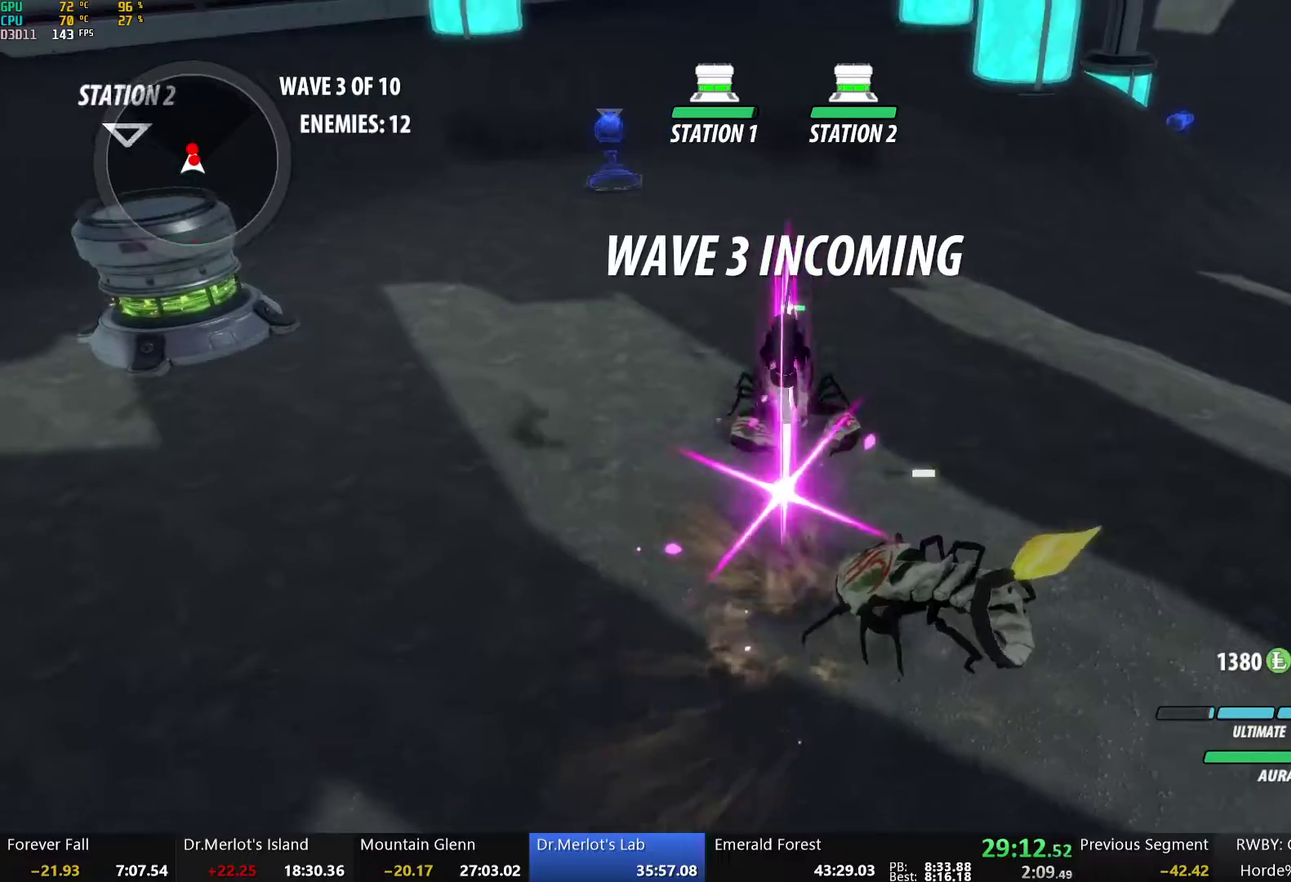
{"buttons": ["Y"], "left_stick": "up", "right_stick": "center", "events": [[17, "L2", "up"], [117, "Y", "up"], [134, "B", "down"], [184, "B", "up"], [184, "left_stick", "up"], [201, "A", "down"], [268, "A", "up"], [285, "Y", "down"]]}
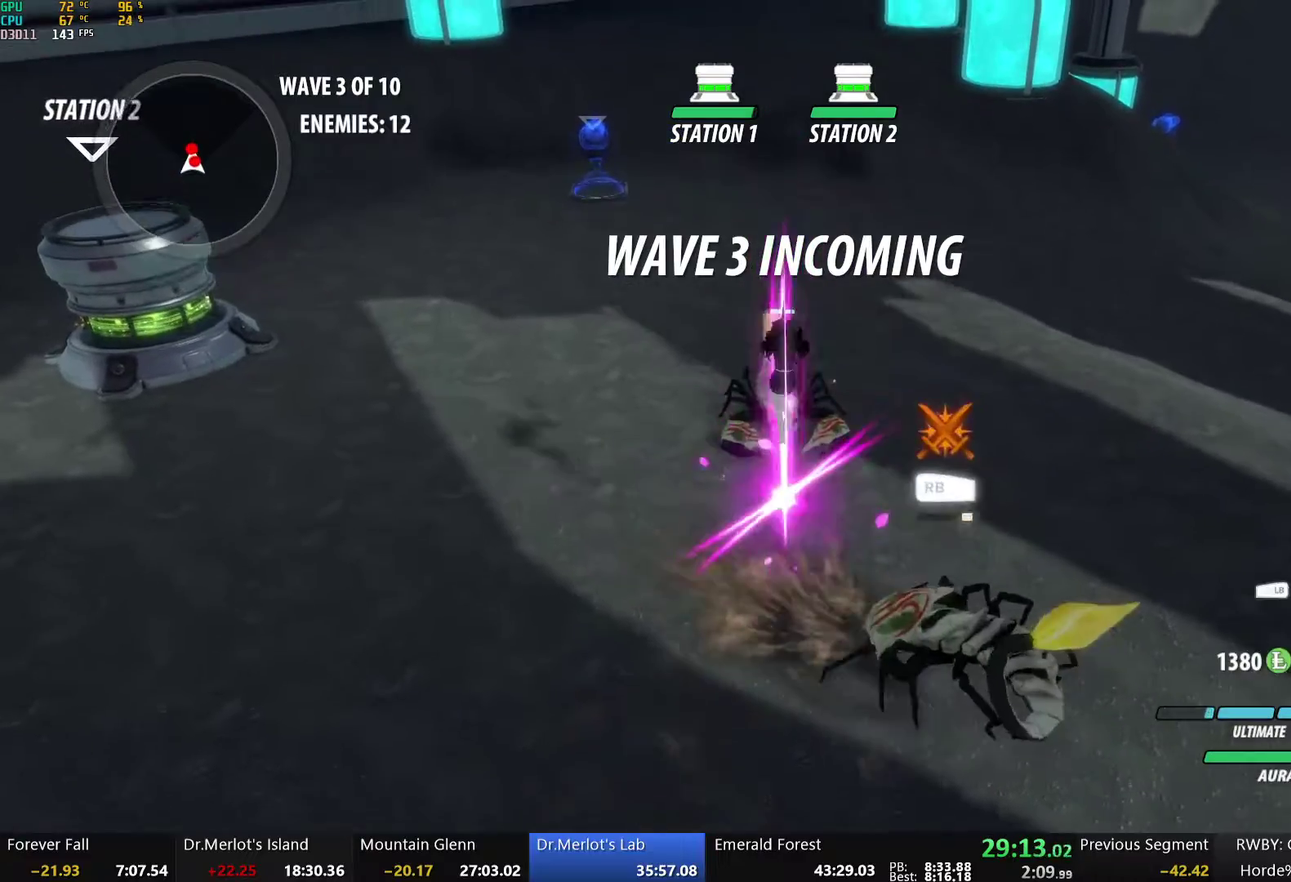
{"buttons": ["Y"], "left_stick": "center", "right_stick": "center", "events": [[134, "B", "down"], [134, "Y", "up"], [201, "B", "up"], [268, "Y", "down"], [285, "left_stick", "center"]]}
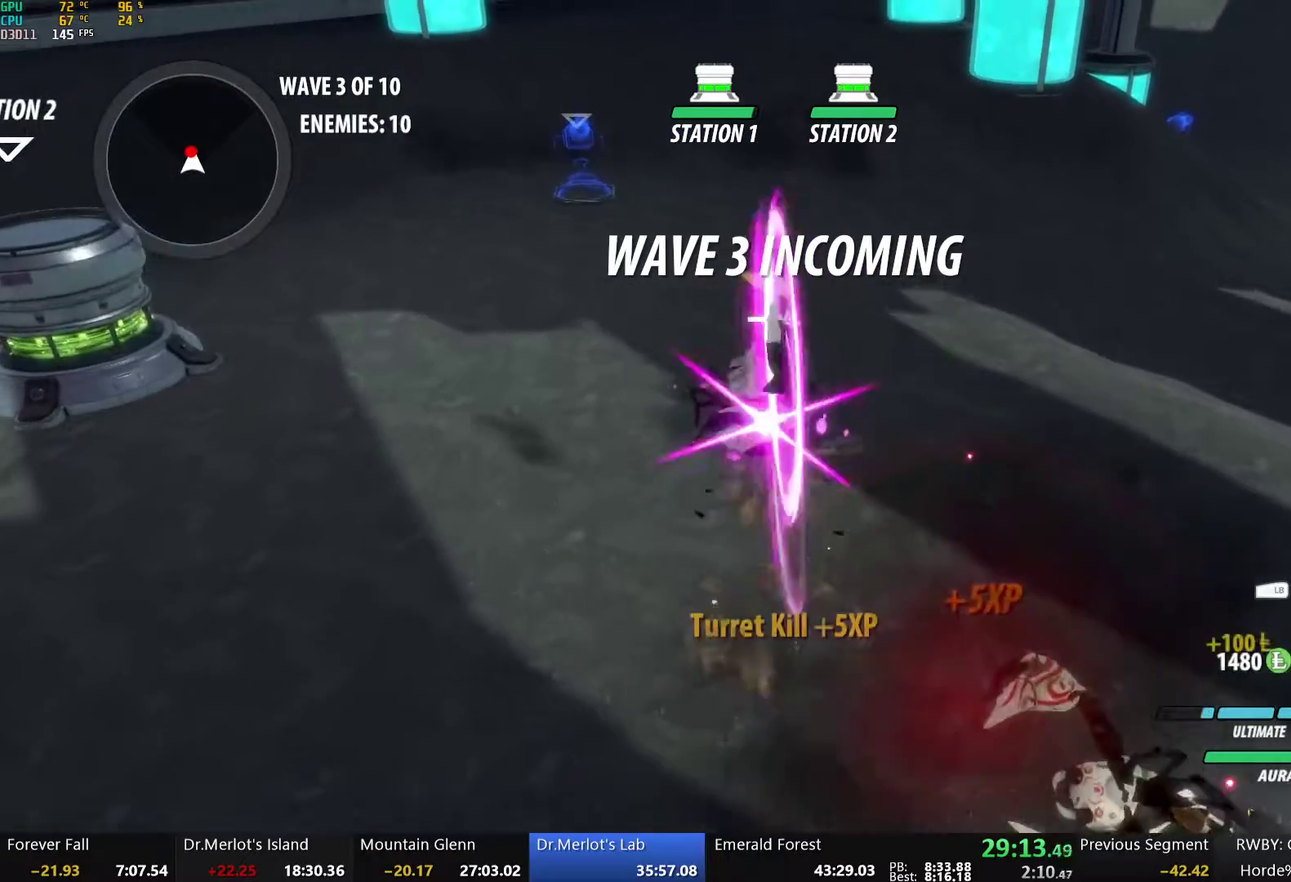
{"buttons": ["Y"], "left_stick": "up", "right_stick": "center", "events": [[168, "B", "down"], [168, "Y", "up"], [268, "B", "up"], [268, "left_stick", "up"], [285, "A", "down"], [335, "A", "up"], [335, "Y", "down"], [352, "L1", "down"], [419, "L1", "up"]]}
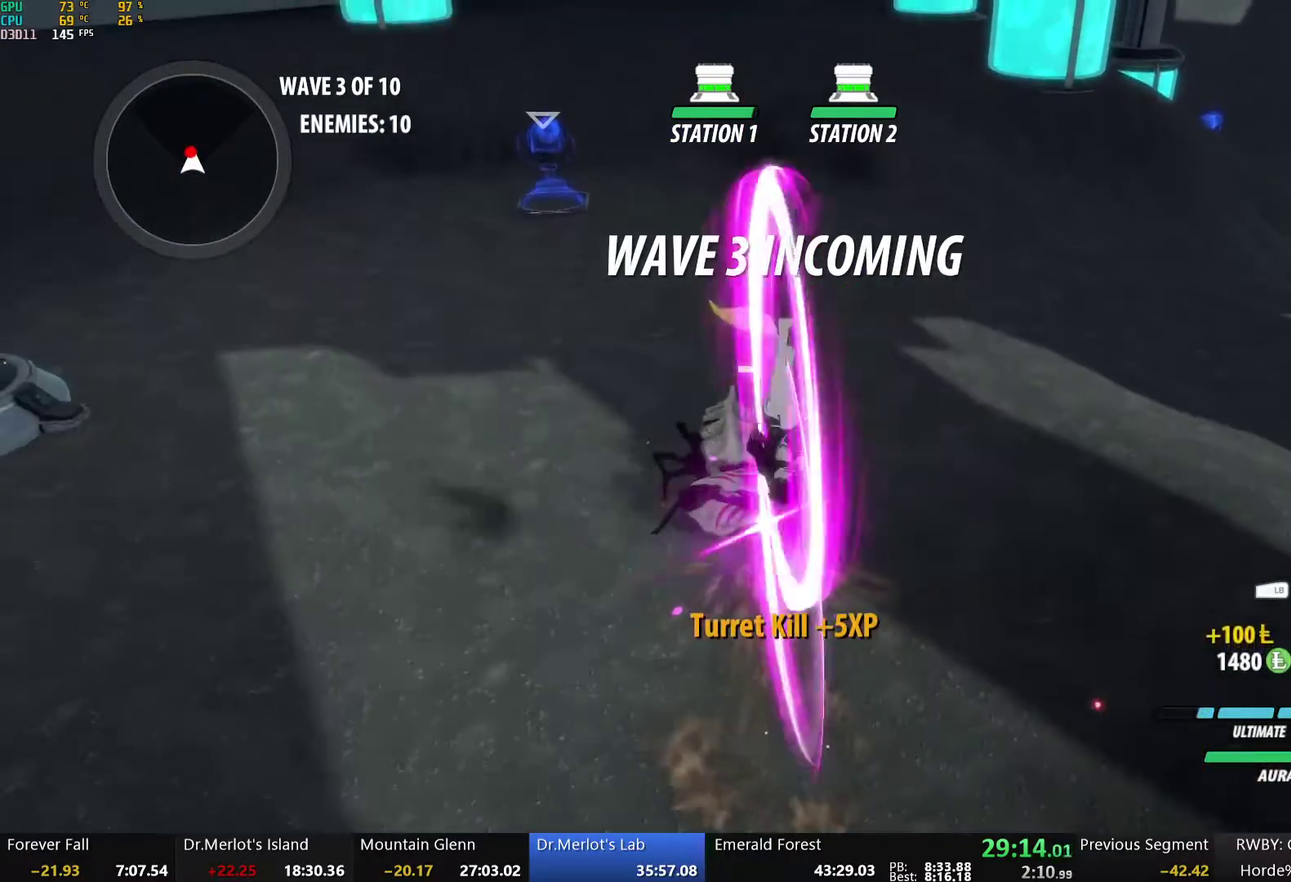
{"buttons": ["Y"], "left_stick": "center", "right_stick": "center", "events": [[117, "left_stick", "center"], [134, "B", "down"], [134, "Y", "up"], [251, "B", "up"], [285, "L2", "down"], [318, "Y", "down"], [368, "L2", "up"]]}
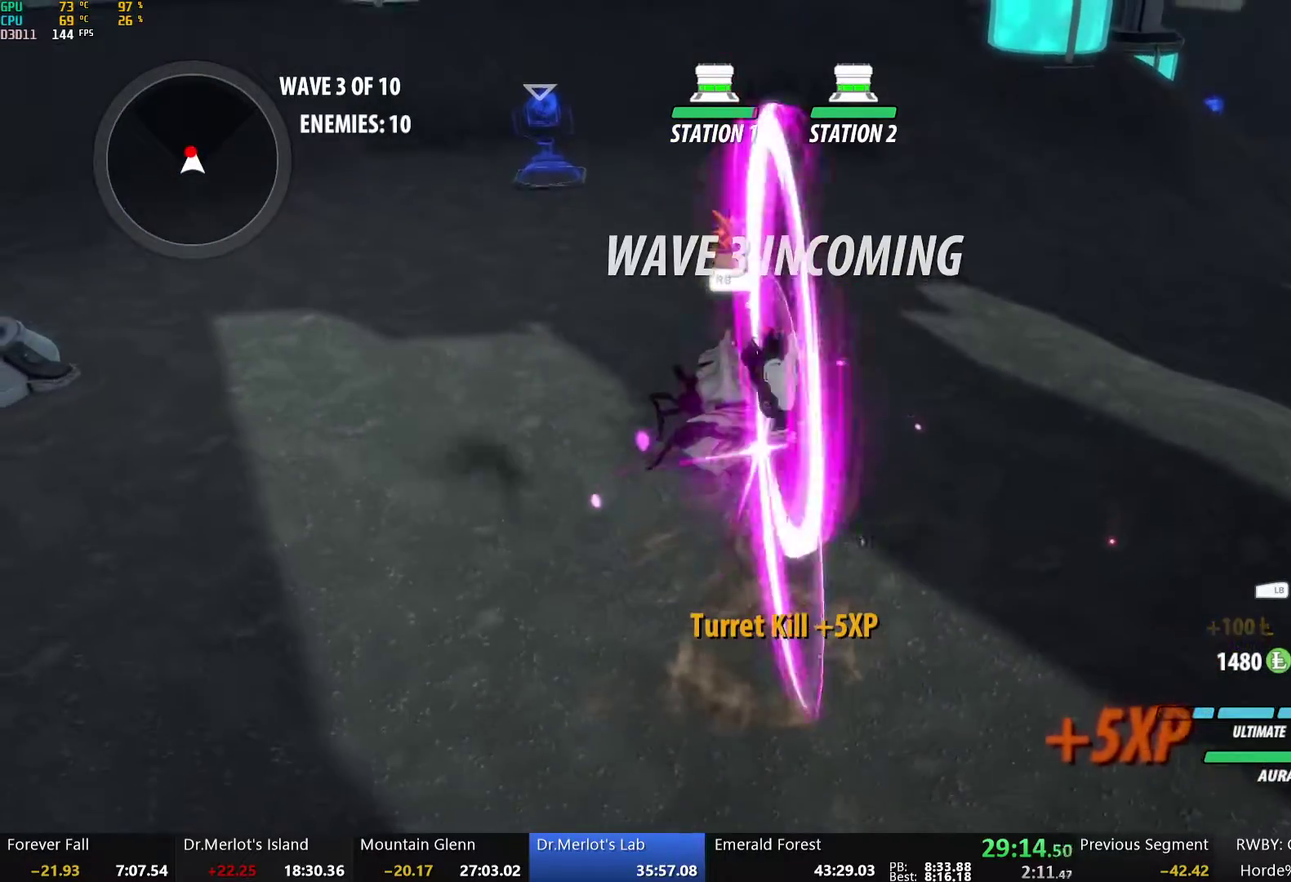
{"buttons": ["Y"], "left_stick": "down-right", "right_stick": "center", "events": [[201, "B", "down"], [201, "Y", "up"], [268, "B", "up"], [368, "Y", "down"], [385, "left_stick", "down-right"]]}
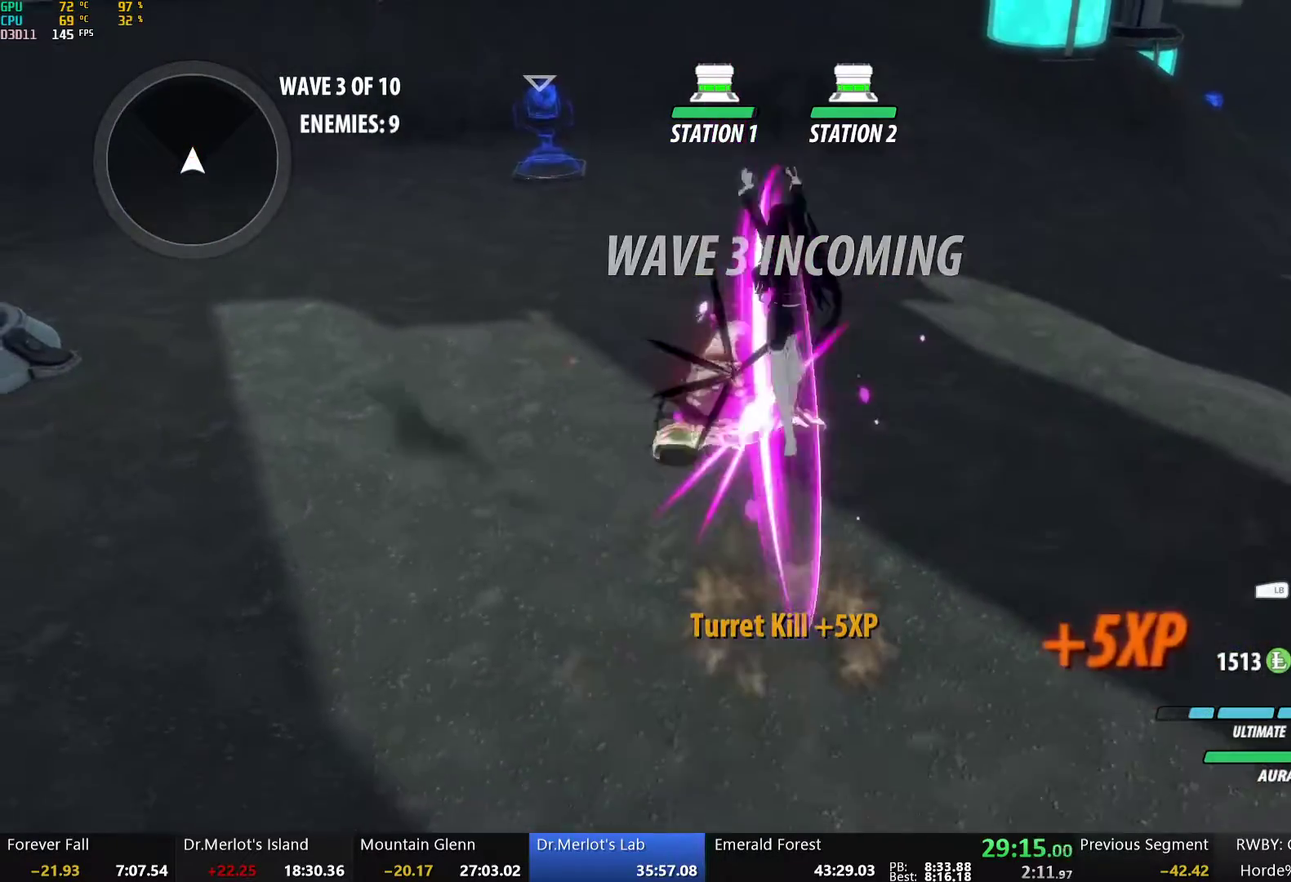
{"buttons": ["B", "Y", "L1"], "left_stick": "down-right", "right_stick": "center", "events": [[50, "left_stick", "center"], [218, "left_stick", "down-right"], [234, "Y", "up"], [268, "B", "down"], [335, "L1", "down"], [385, "A", "down"], [385, "B", "up"], [402, "L1", "up"], [452, "A", "up"], [452, "Y", "down"], [502, "B", "down"], [502, "L1", "down"]]}
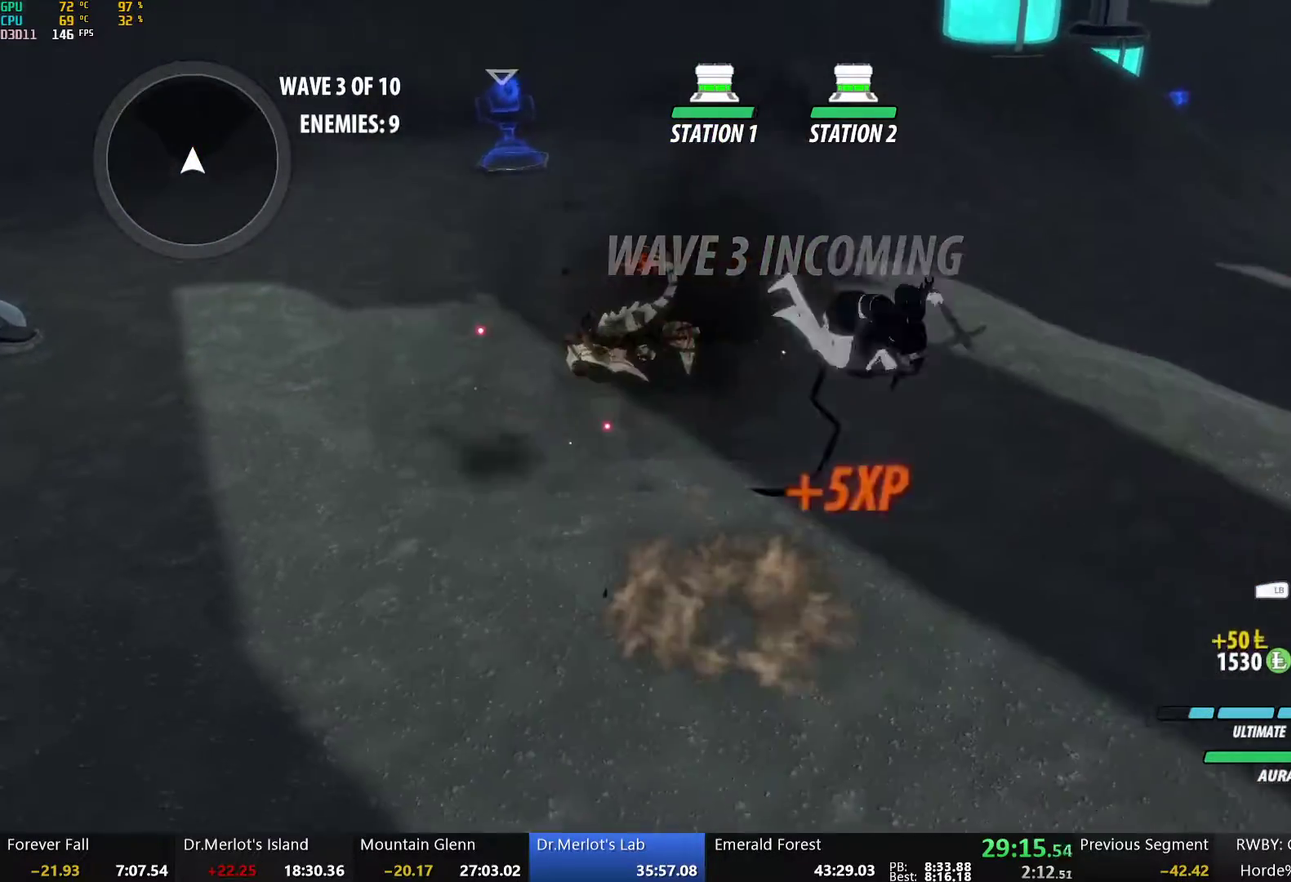
{"buttons": ["A", "L1"], "left_stick": "up-right", "right_stick": "center", "events": [[17, "Y", "up"], [33, "L1", "up"], [134, "B", "up"], [134, "L2", "down"], [217, "L2", "up"], [335, "L2", "down"], [401, "L2", "up"], [401, "left_stick", "up-right"], [468, "A", "down"], [468, "L1", "down"]]}
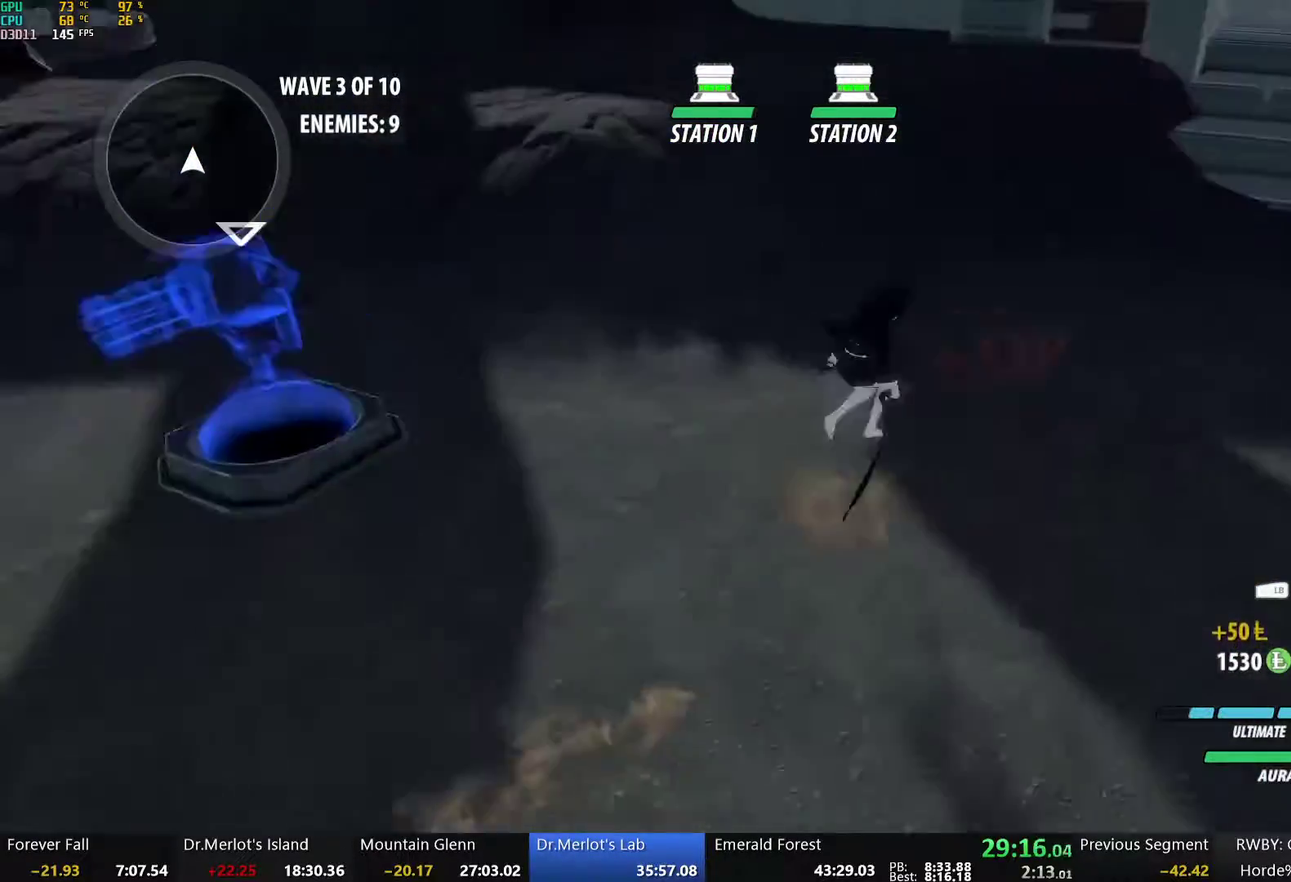
{"buttons": ["B", "Y", "L1"], "left_stick": "up-right", "right_stick": "center", "events": [[17, "A", "up"], [17, "Y", "down"], [33, "B", "down"], [83, "Y", "up"], [100, "L1", "up"], [150, "B", "up"], [217, "L1", "down"], [267, "Y", "down"], [284, "B", "down"], [318, "Y", "up"], [351, "L1", "up"], [401, "B", "up"], [418, "A", "down"], [435, "L1", "down"], [485, "A", "up"], [485, "Y", "down"], [502, "B", "down"]]}
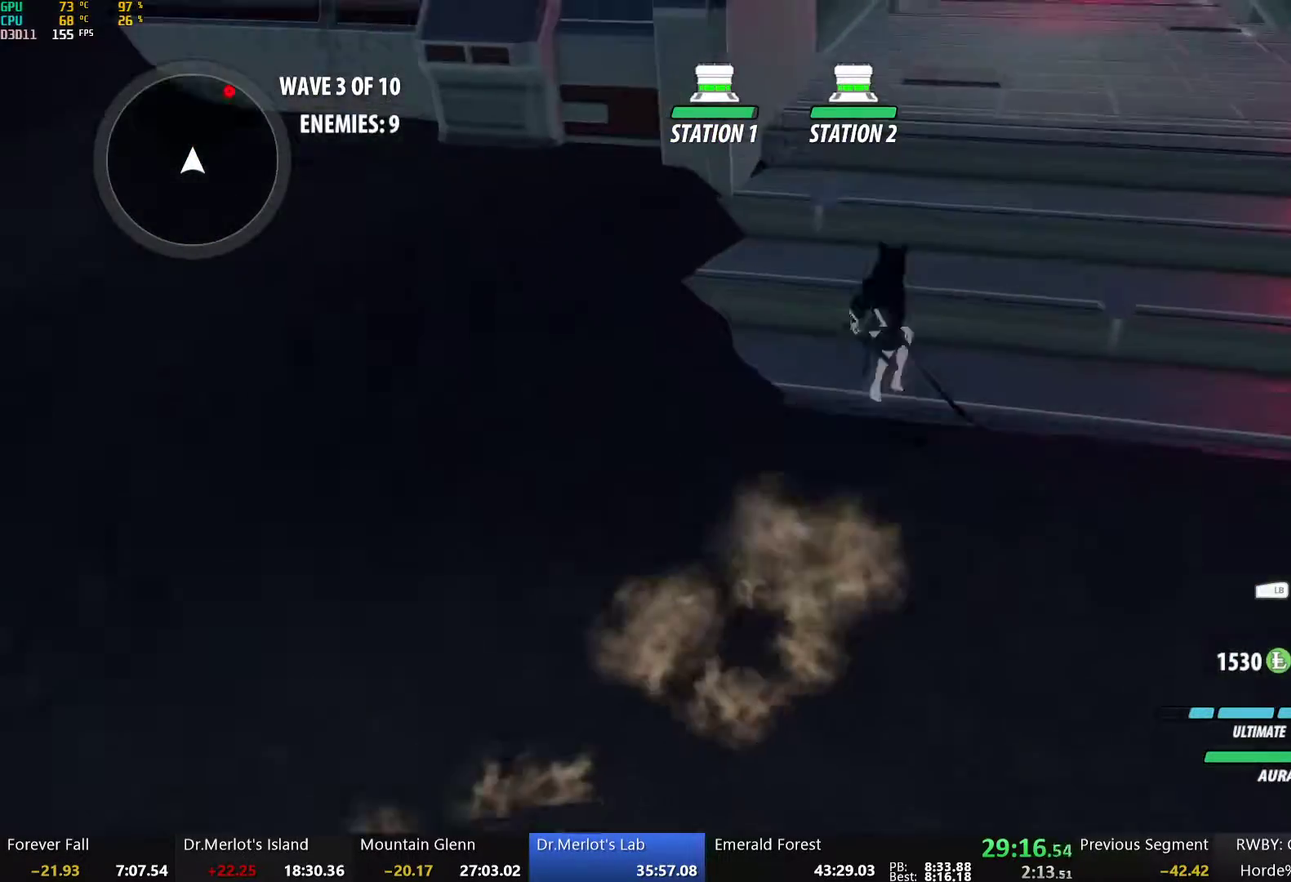
{"buttons": ["B"], "left_stick": "up", "right_stick": "center", "events": [[50, "Y", "up"], [67, "L1", "up"], [100, "B", "up"], [150, "A", "down"], [167, "L1", "down"], [200, "A", "up"], [200, "Y", "down"], [234, "B", "down"], [267, "Y", "up"], [301, "L1", "up"], [318, "B", "up"], [368, "A", "down"], [368, "left_stick", "up"], [384, "L1", "down"], [418, "A", "up"], [418, "Y", "down"], [451, "B", "down"], [485, "Y", "up"], [502, "L1", "up"]]}
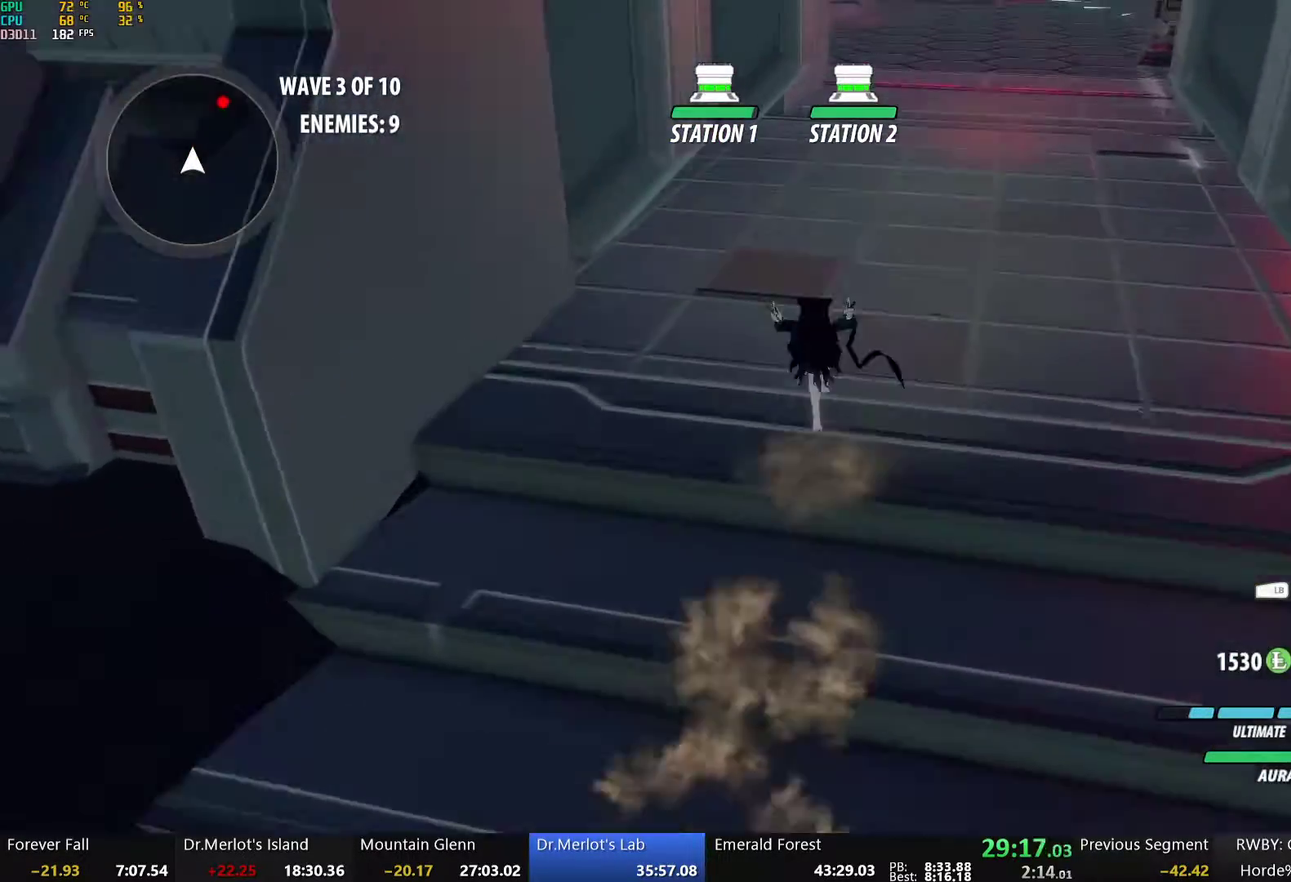
{"buttons": [], "left_stick": "up", "right_stick": "center", "events": [[33, "B", "up"], [83, "L1", "down"], [133, "Y", "down"], [150, "B", "down"], [200, "Y", "up"], [234, "L1", "up"], [251, "B", "up"], [301, "A", "down"], [317, "L1", "down"], [351, "A", "up"], [351, "Y", "down"], [384, "B", "down"], [435, "Y", "up"], [451, "L1", "up"], [468, "B", "up"]]}
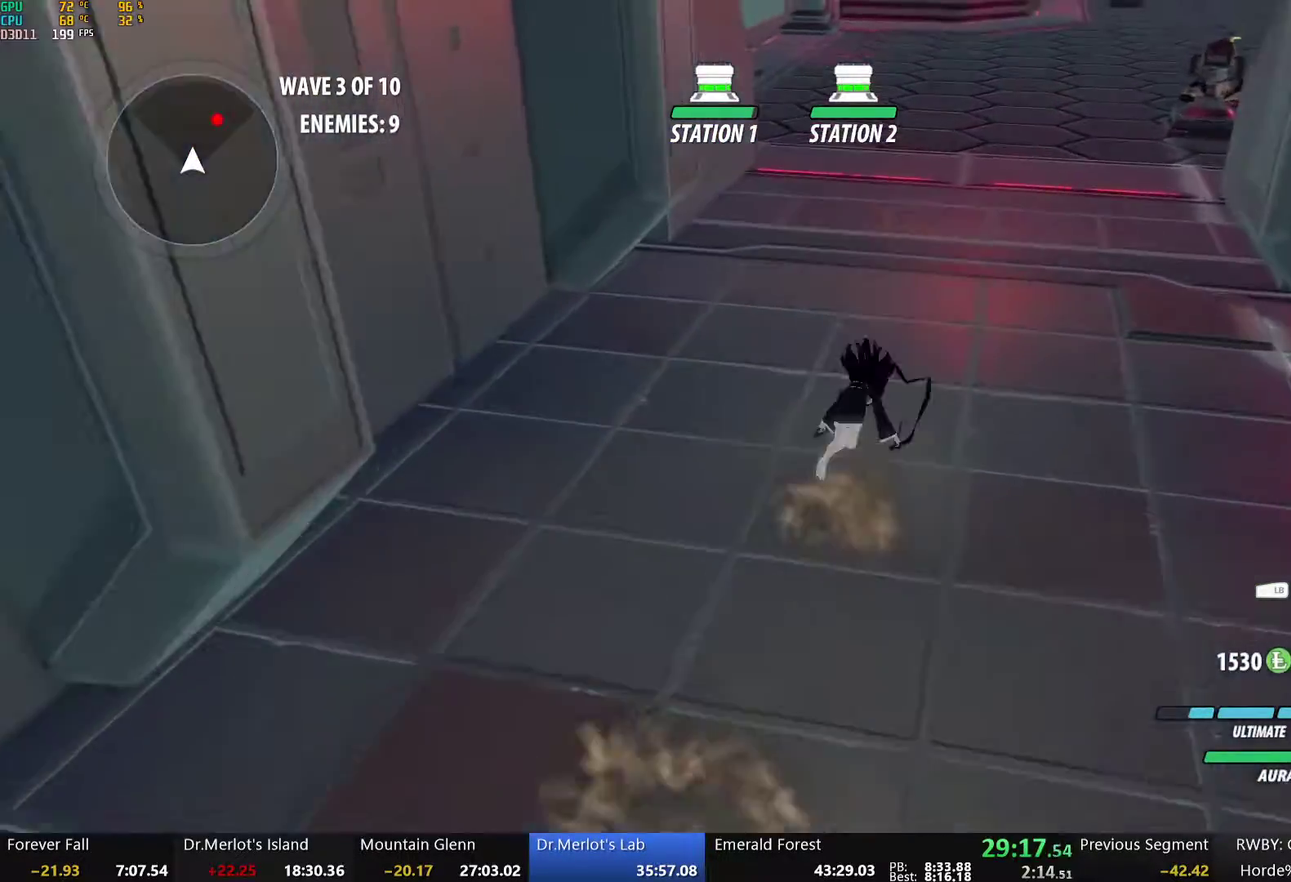
{"buttons": [], "left_stick": "up-right", "right_stick": "center", "events": [[51, "L1", "down"], [84, "Y", "down"], [118, "B", "down"], [151, "Y", "up"], [201, "L1", "up"], [218, "B", "up"], [268, "A", "down"], [302, "L1", "down"], [318, "A", "up"], [318, "left_stick", "up-right"], [335, "Y", "down"], [369, "B", "down"], [402, "Y", "up"], [452, "L1", "up"], [469, "B", "up"]]}
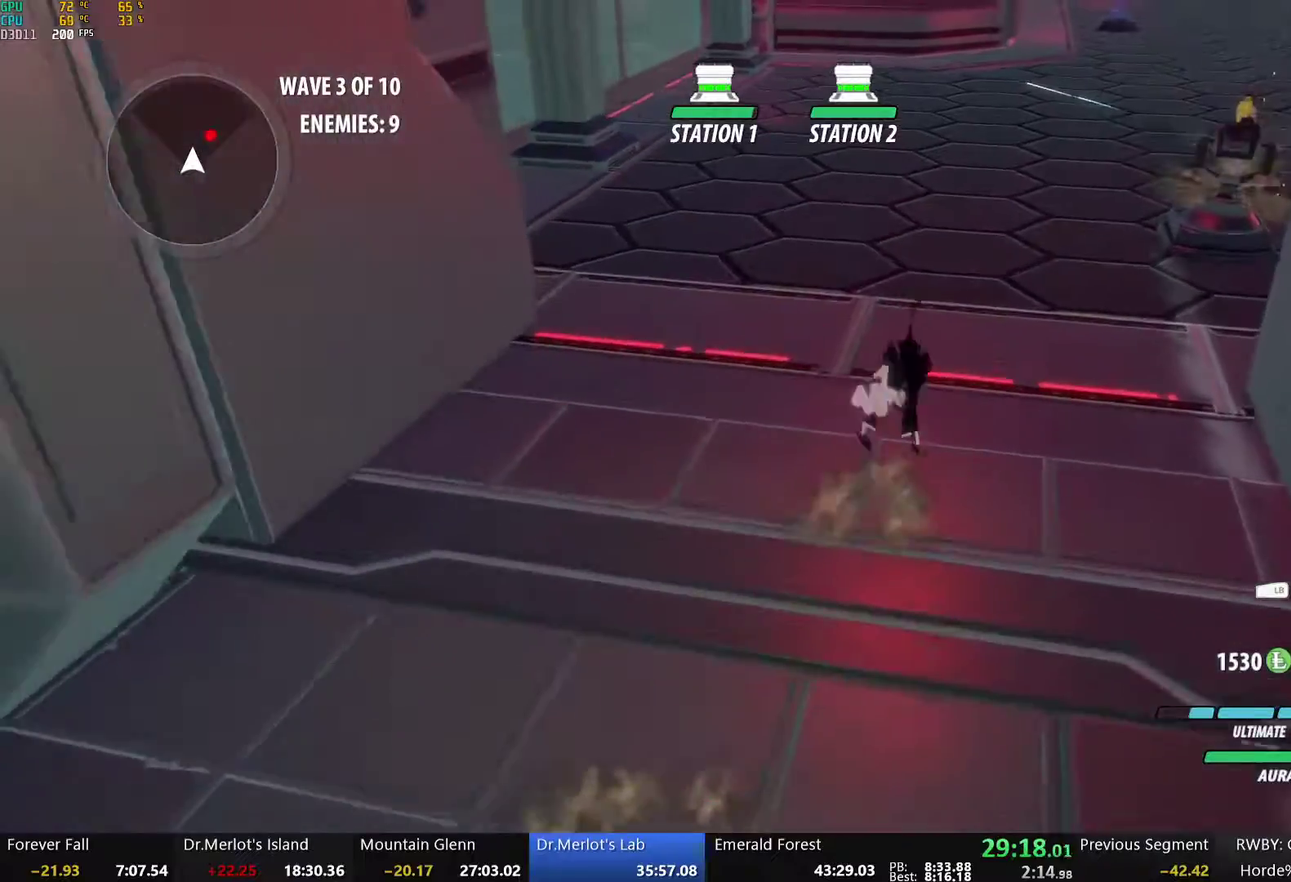
{"buttons": ["B", "Y", "L1"], "left_stick": "down", "right_stick": "center", "events": [[67, "A", "down"], [100, "L1", "down"], [100, "left_stick", "center"], [117, "A", "up"], [117, "Y", "down"], [167, "B", "down"], [184, "Y", "up"], [184, "left_stick", "down"], [234, "L1", "up"], [301, "B", "up"], [401, "A", "down"], [418, "L1", "down"], [468, "A", "up"], [468, "Y", "down"], [502, "B", "down"]]}
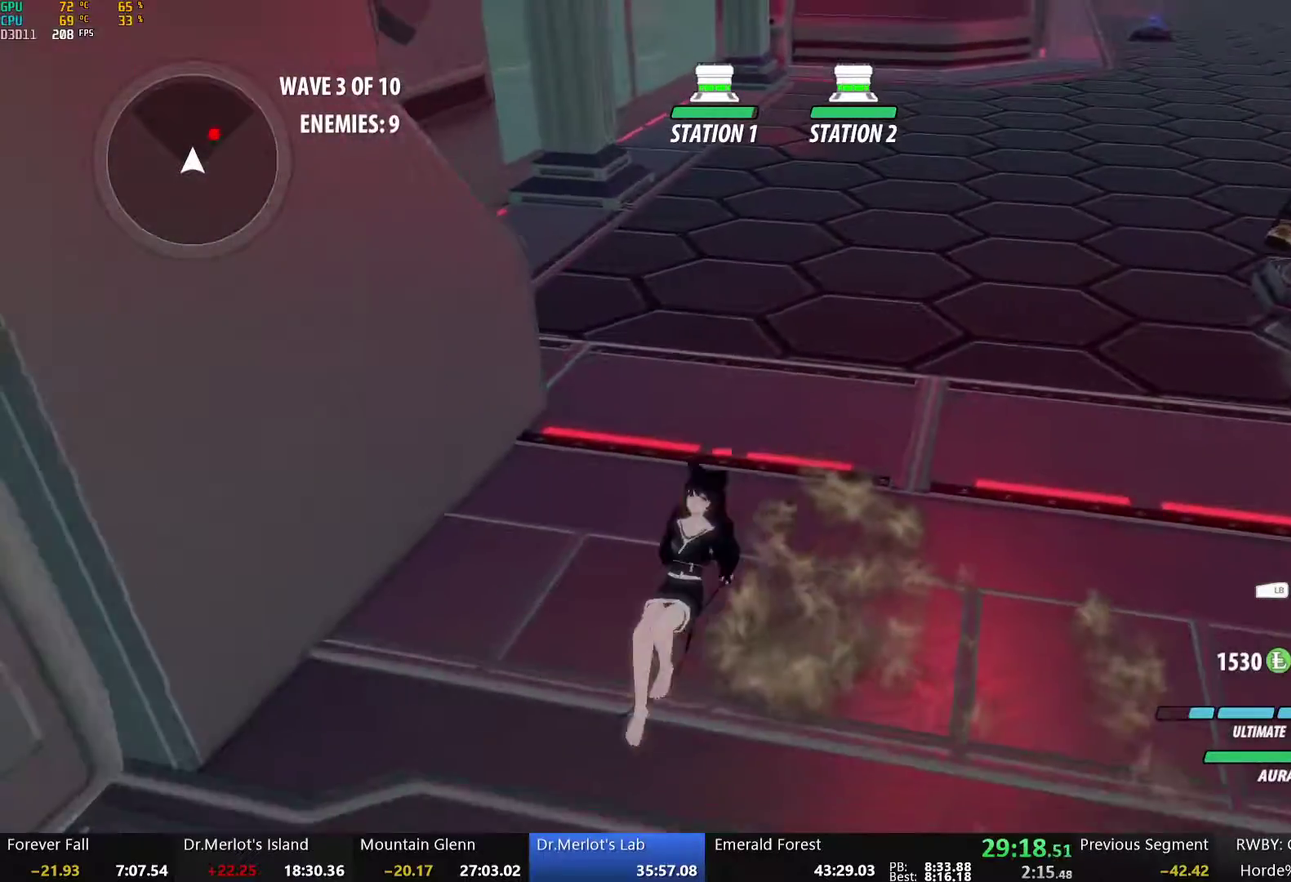
{"buttons": [], "left_stick": "down", "right_stick": "center", "events": [[50, "Y", "up"], [100, "L1", "up"], [150, "B", "up"], [217, "A", "down"], [234, "L1", "down"], [284, "A", "up"], [284, "Y", "down"], [301, "B", "down"], [368, "Y", "up"], [418, "L1", "up"], [468, "B", "up"]]}
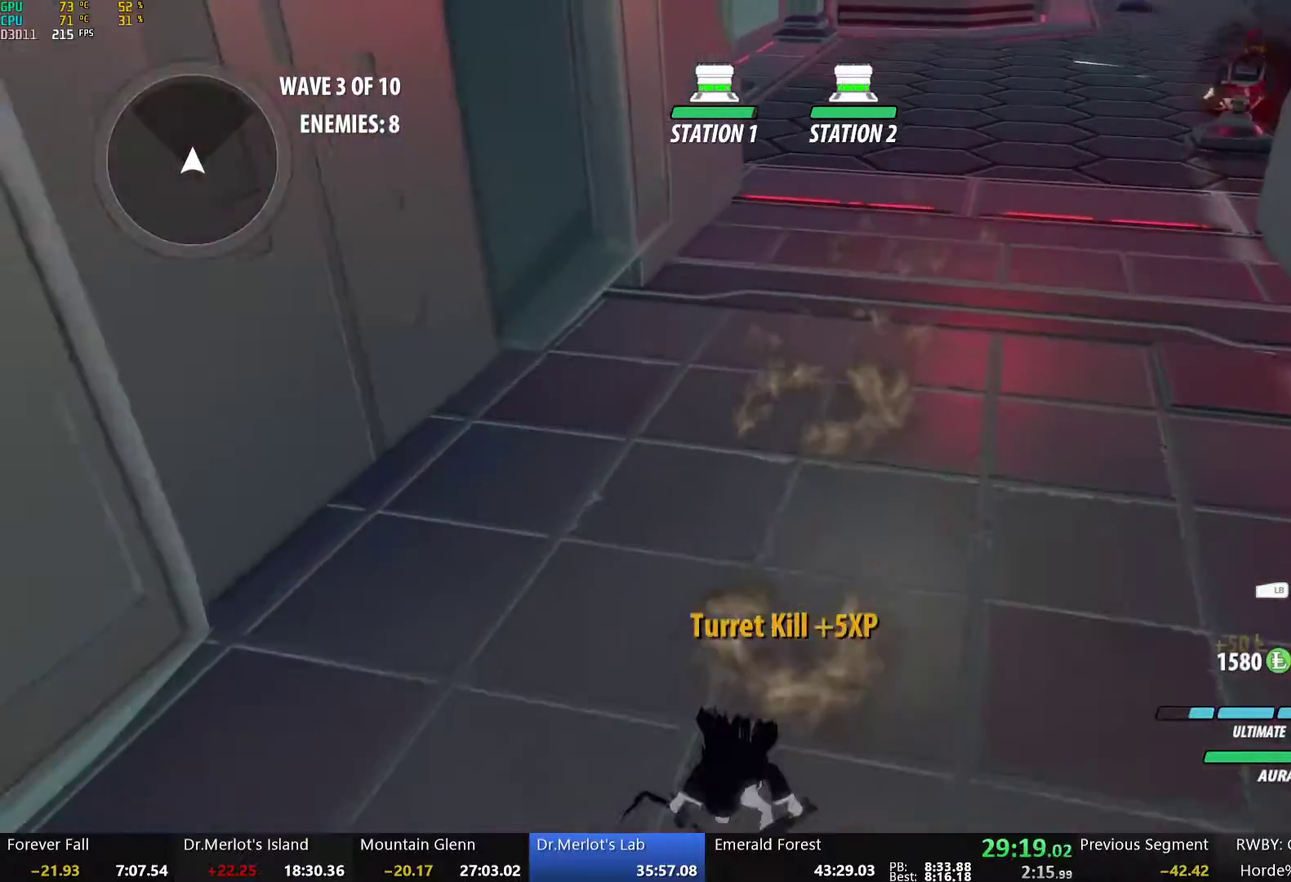
{"buttons": ["Y", "L1"], "left_stick": "down-left", "right_stick": "center", "events": [[34, "A", "down"], [67, "L1", "down"], [101, "A", "up"], [101, "Y", "down"], [118, "B", "down"], [168, "Y", "up"], [251, "L1", "up"], [285, "B", "up"], [419, "A", "down"], [452, "L1", "down"], [452, "left_stick", "down-left"], [486, "A", "up"], [486, "Y", "down"]]}
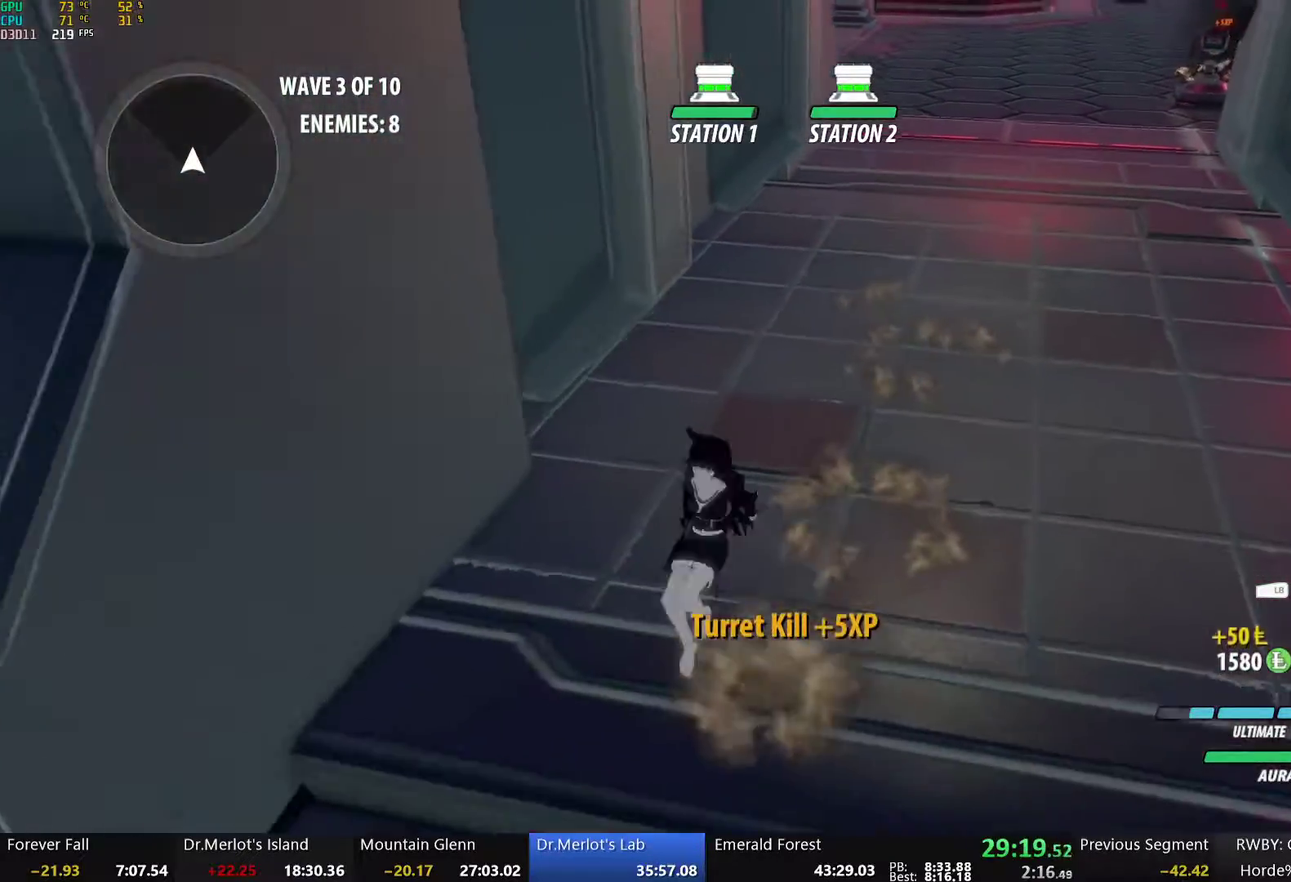
{"buttons": ["B", "L1"], "left_stick": "down-left", "right_stick": "center", "events": [[17, "B", "down"], [34, "Y", "up"], [134, "L1", "up"], [184, "B", "up"], [285, "A", "down"], [352, "A", "up"], [352, "L1", "down"], [368, "Y", "down"], [402, "B", "down"], [419, "Y", "up"]]}
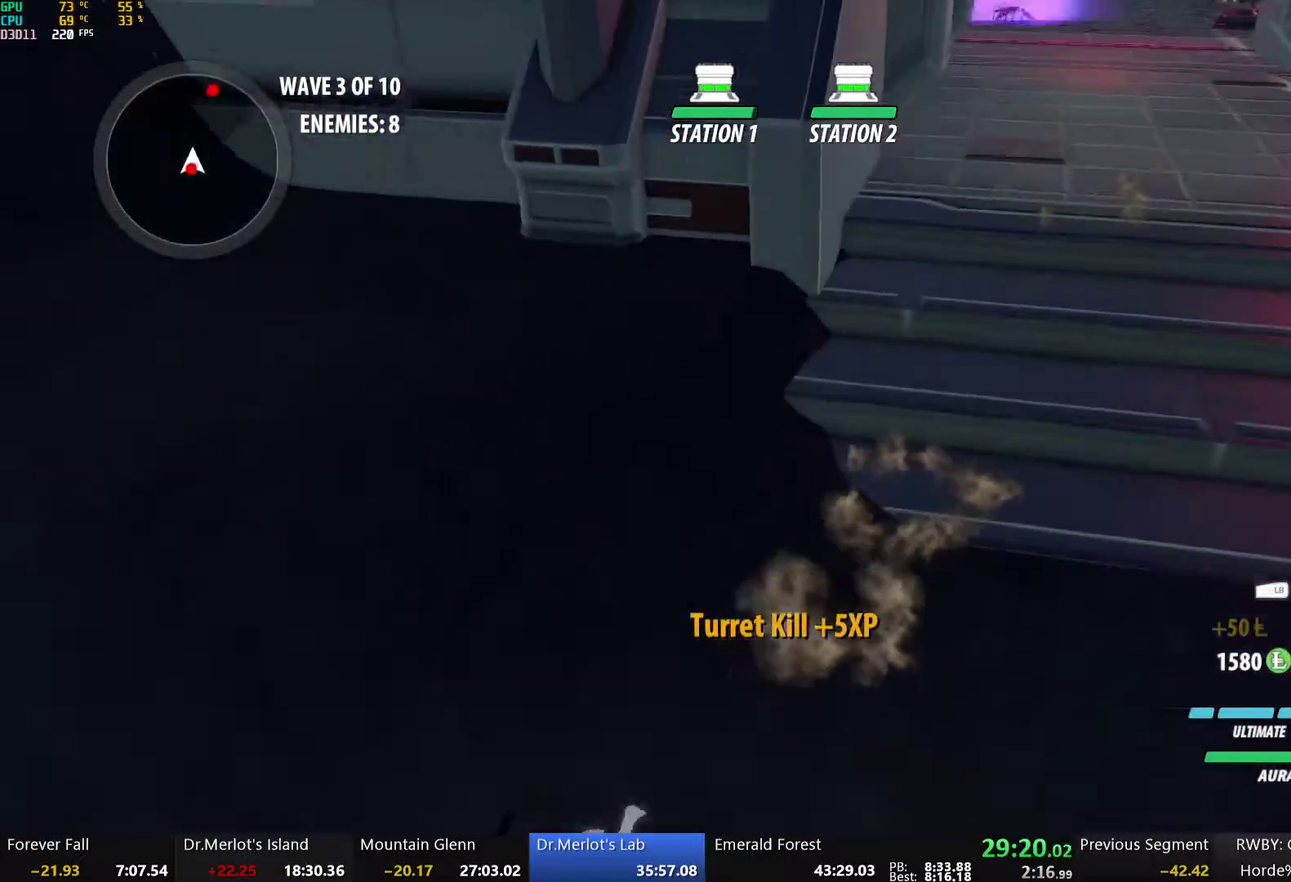
{"buttons": ["Y"], "left_stick": "center", "right_stick": "center", "events": [[17, "B", "up"], [17, "L1", "up"], [151, "left_stick", "down"], [251, "A", "down"], [285, "X", "down"], [335, "left_stick", "center"], [352, "A", "up"], [402, "X", "up"], [452, "Y", "down"]]}
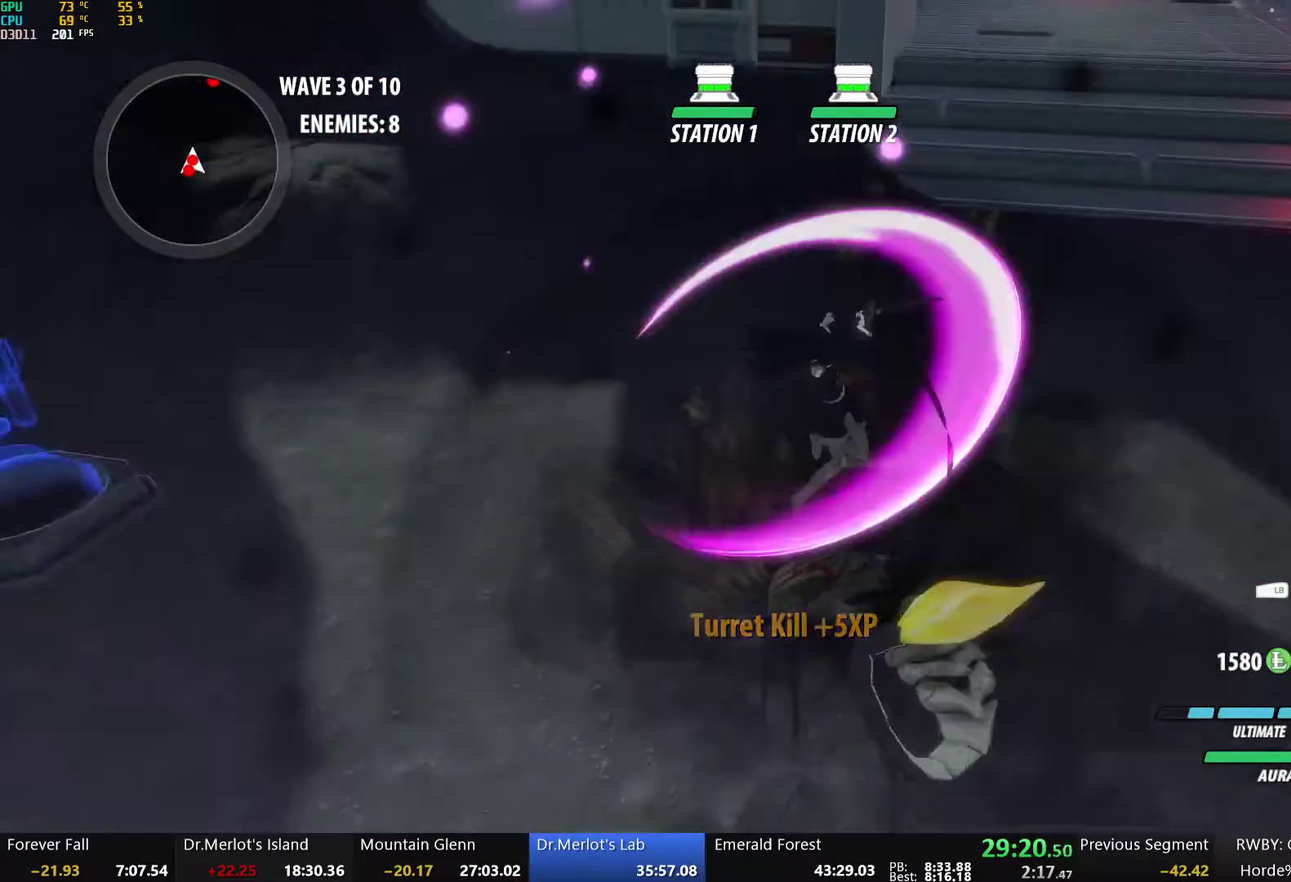
{"buttons": [], "left_stick": "down-left", "right_stick": "center", "events": [[268, "left_stick", "down-left"], [285, "Y", "up"], [301, "B", "down"], [452, "B", "up"]]}
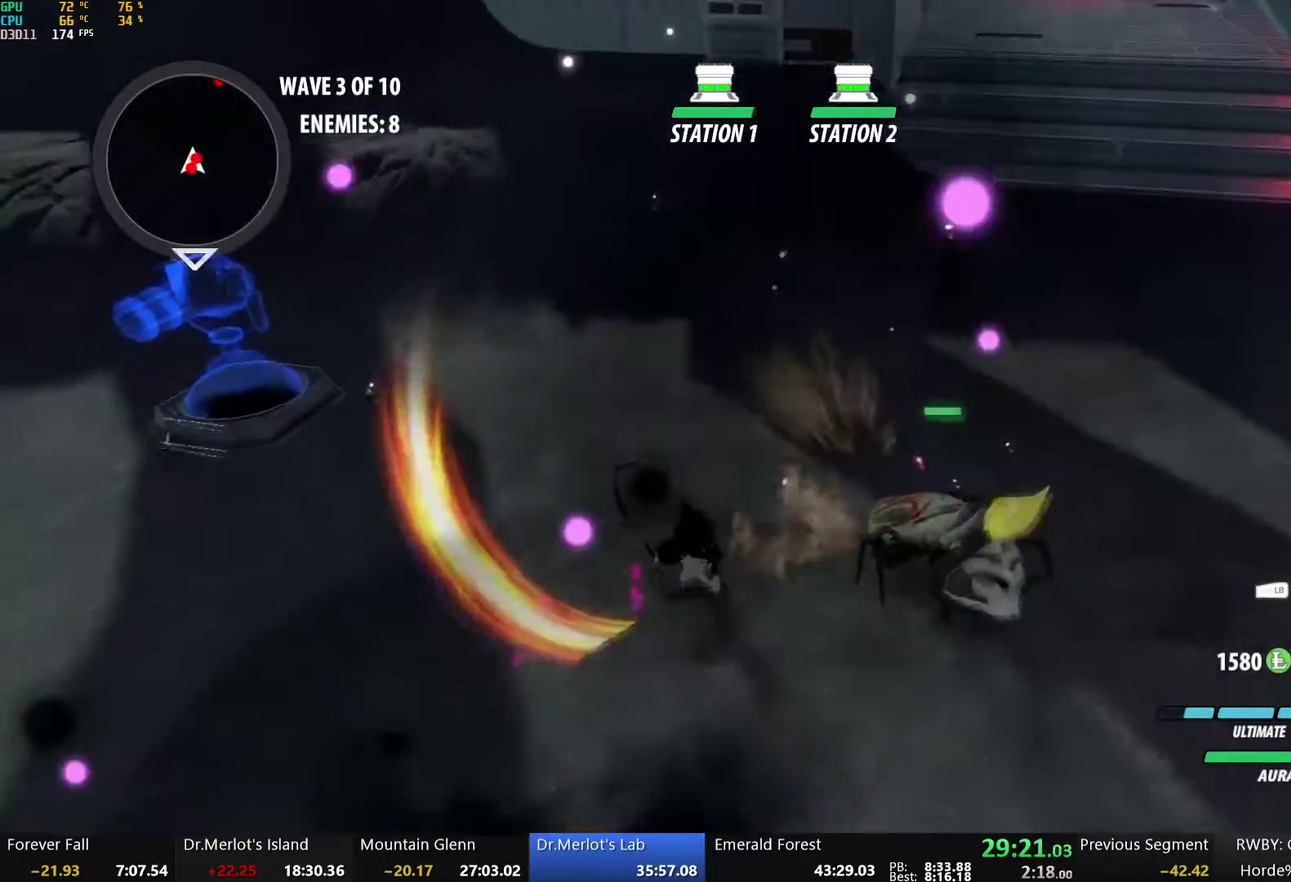
{"buttons": ["B"], "left_stick": "center", "right_stick": "center", "events": [[33, "left_stick", "center"], [134, "A", "down"], [134, "Y", "down"], [418, "A", "up"], [418, "Y", "up"], [485, "B", "down"]]}
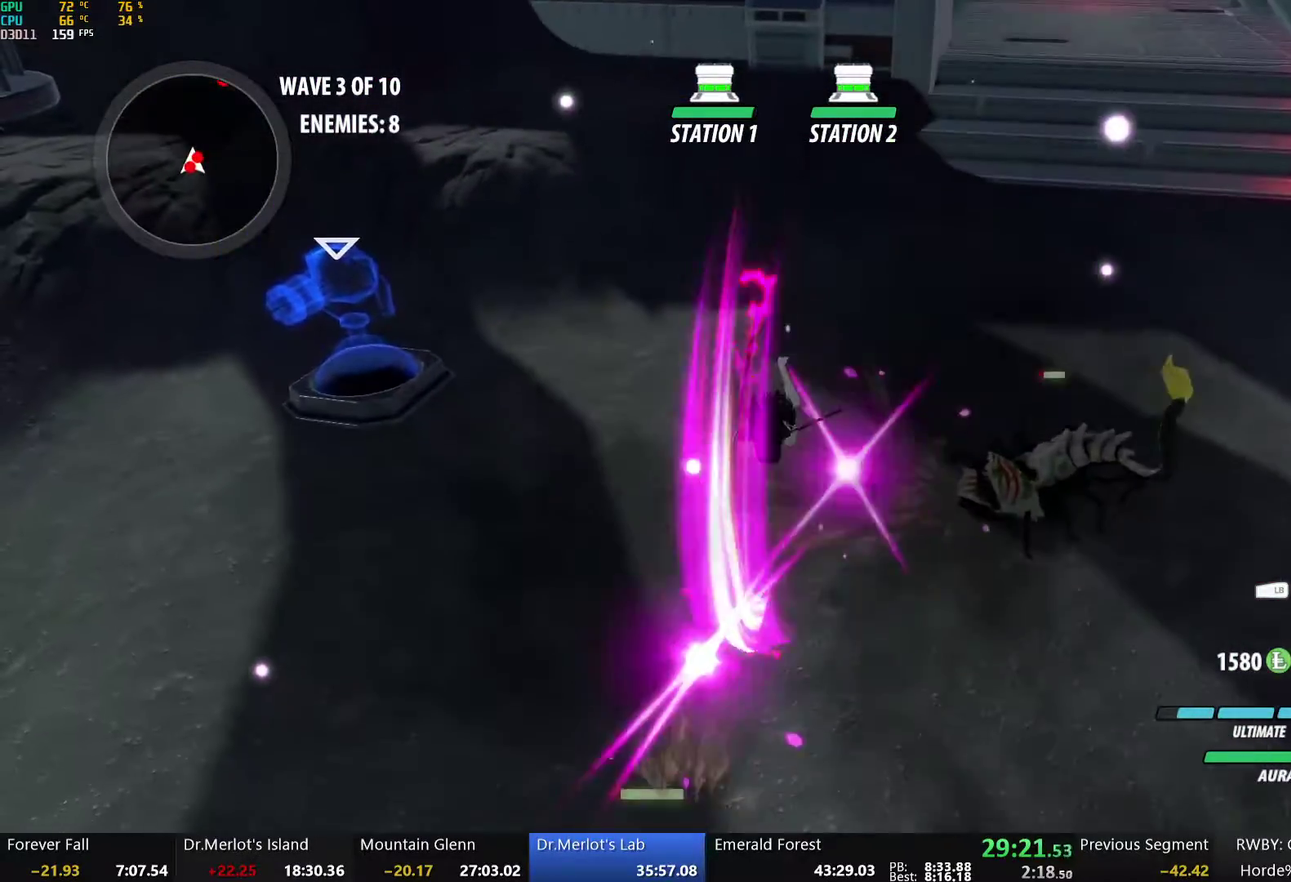
{"buttons": ["B"], "left_stick": "center", "right_stick": "center", "events": [[67, "A", "down"], [67, "Y", "down"], [84, "B", "up"], [334, "Y", "up"], [351, "A", "up"], [385, "B", "down"]]}
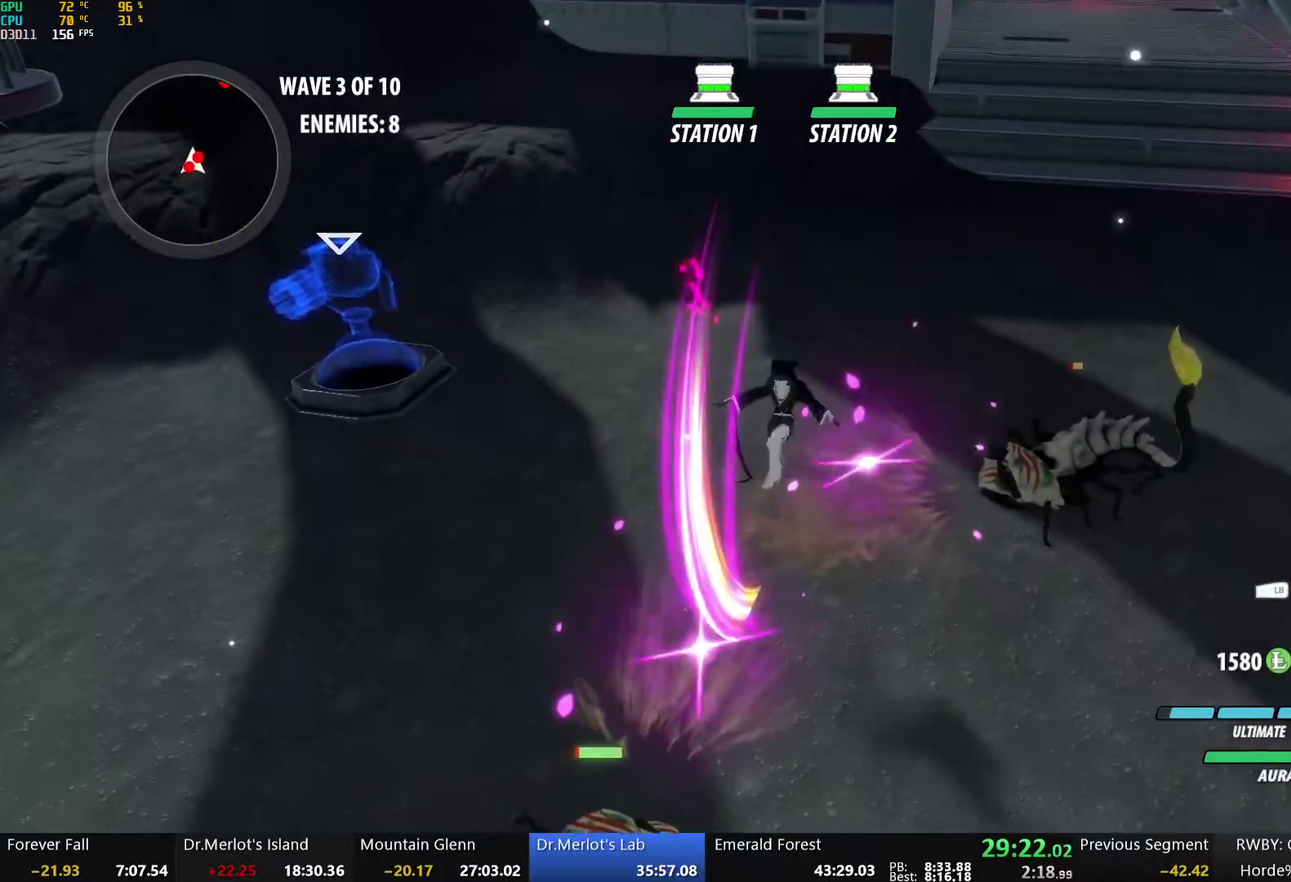
{"buttons": ["A", "Y"], "left_stick": "center", "right_stick": "center", "events": [[34, "A", "down"], [34, "B", "up"], [34, "Y", "down"], [301, "Y", "up"], [318, "A", "up"], [351, "B", "down"], [485, "A", "down"], [485, "B", "up"], [485, "Y", "down"]]}
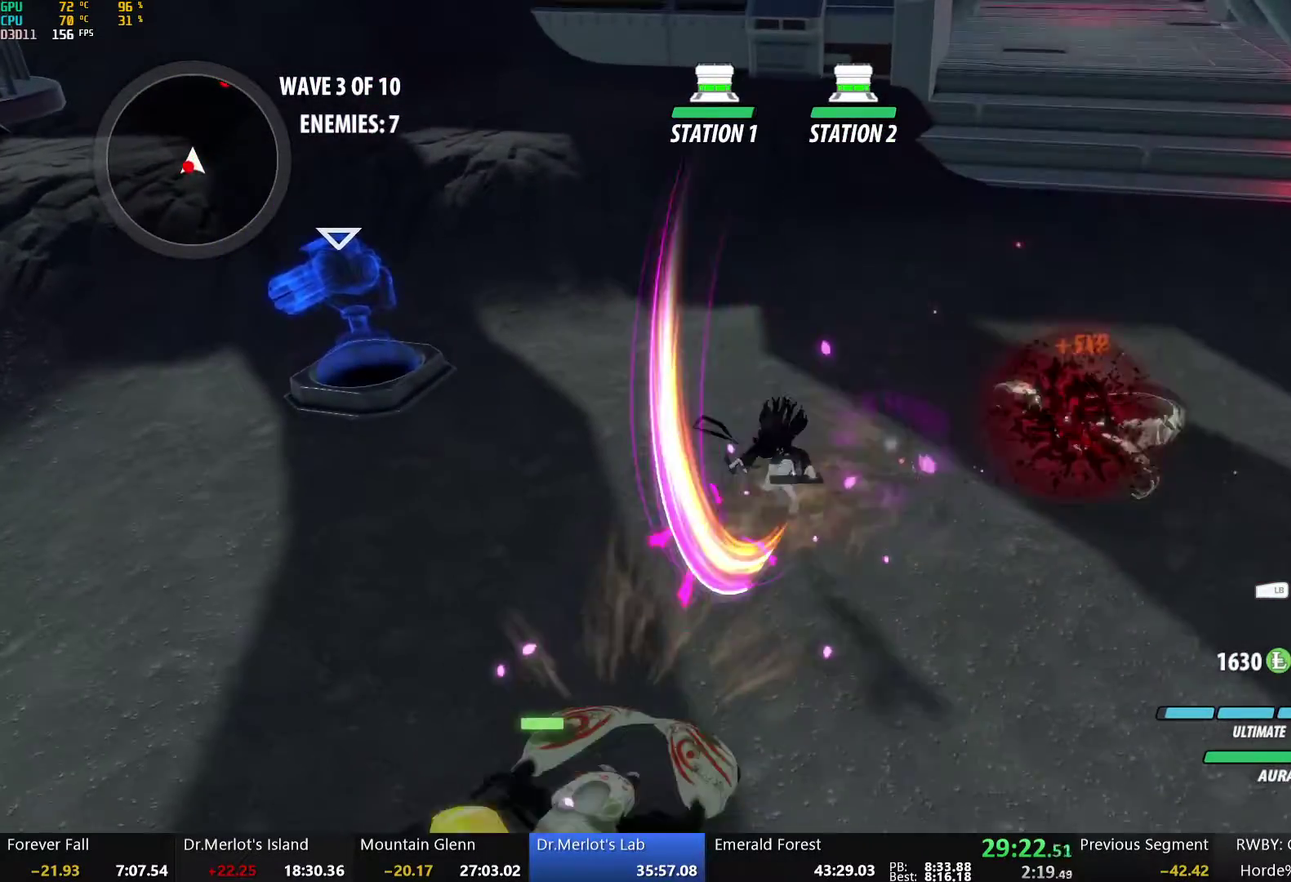
{"buttons": [], "left_stick": "down-left", "right_stick": "center", "events": [[117, "A", "up"], [134, "Y", "up"], [284, "B", "down"], [351, "left_stick", "down-left"], [418, "B", "up"]]}
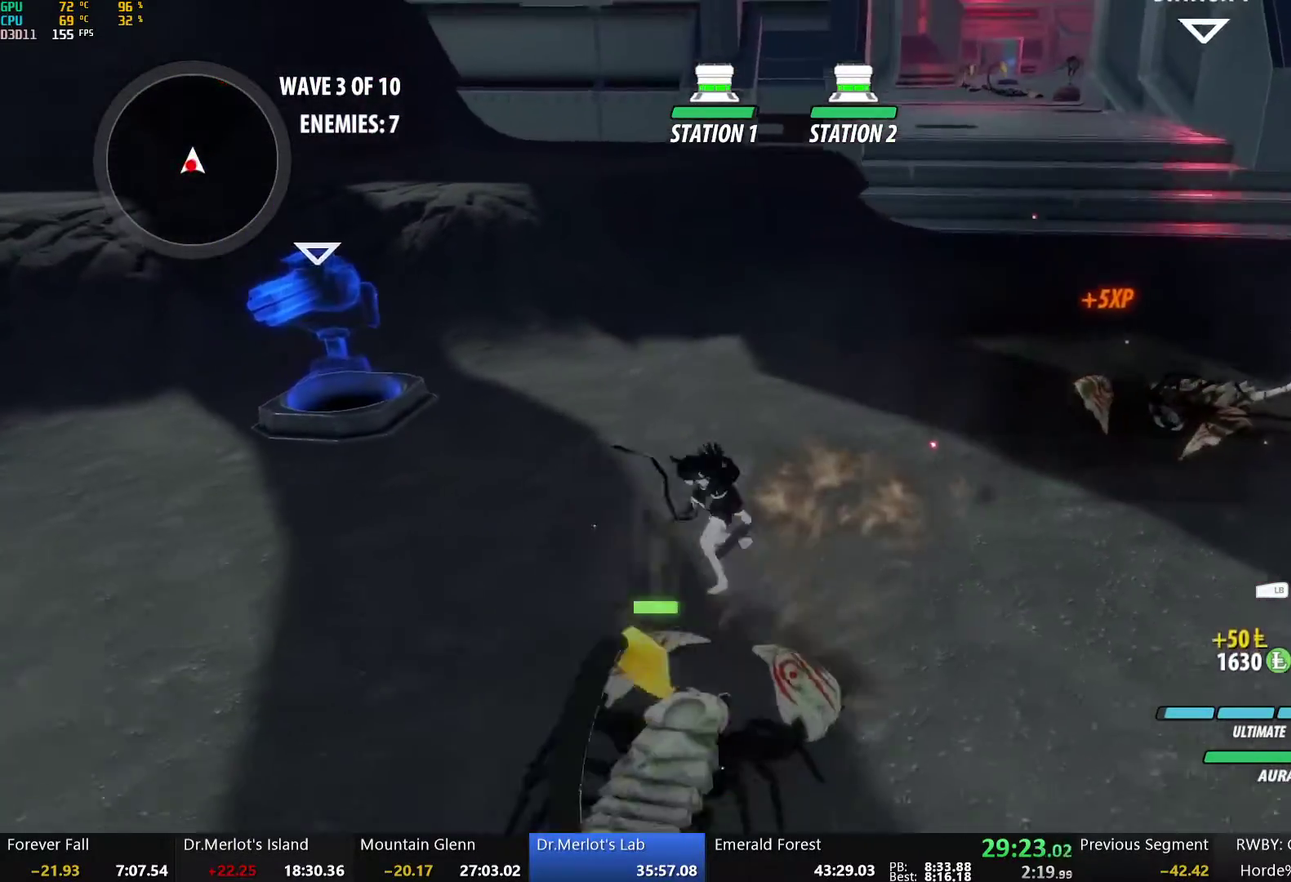
{"buttons": ["Y"], "left_stick": "center", "right_stick": "center", "events": [[33, "A", "down"], [67, "X", "down"], [67, "left_stick", "down"], [150, "A", "up"], [167, "X", "up"], [167, "left_stick", "center"], [184, "Y", "down"]]}